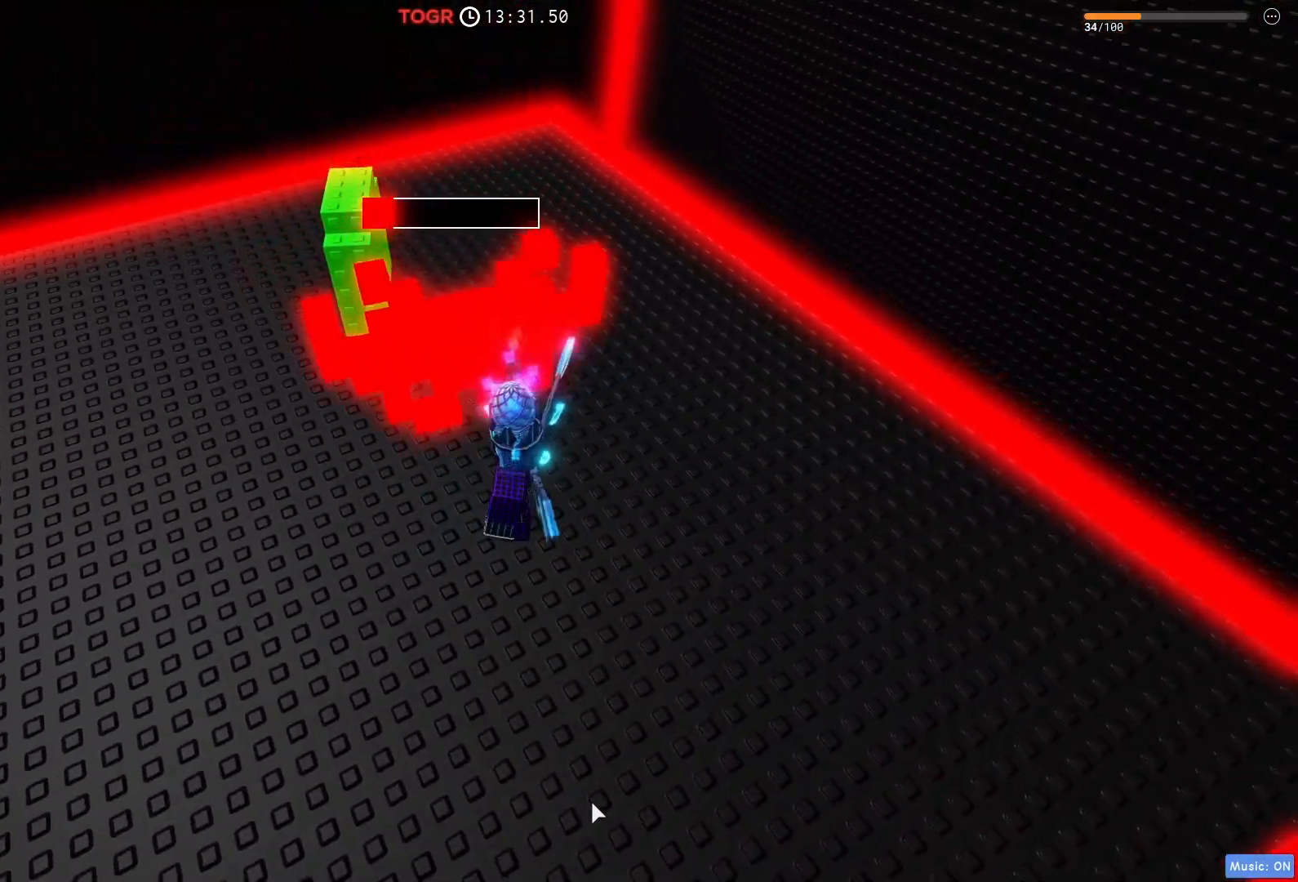
Gameplay with keyboard; each line is a JSON object with the keys held at the frame after it. "events" lists presses ("down") and releases ("up") of "a", "ctrl", "d", "e", "q", "s", "shift", "space" and "w" between this image and that frame as [ms after this image, input, new state], when the widget could be followed in between. No other keys are recorded. Mouse input is not recorded.
{"keys": ["a", "w"], "events": [[217, "space", "up"], [233, "w", "down"]]}
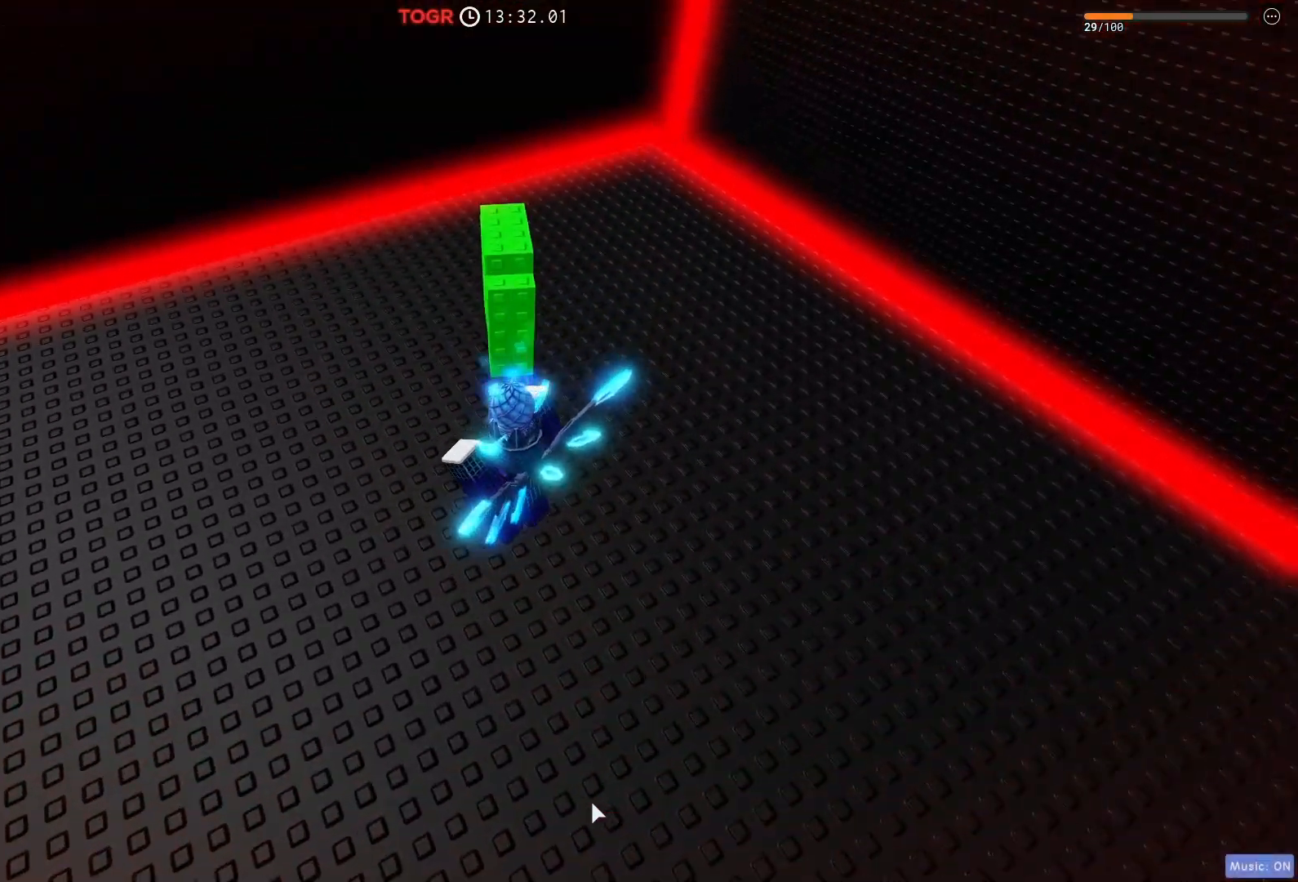
{"keys": ["a"], "events": [[350, "w", "up"]]}
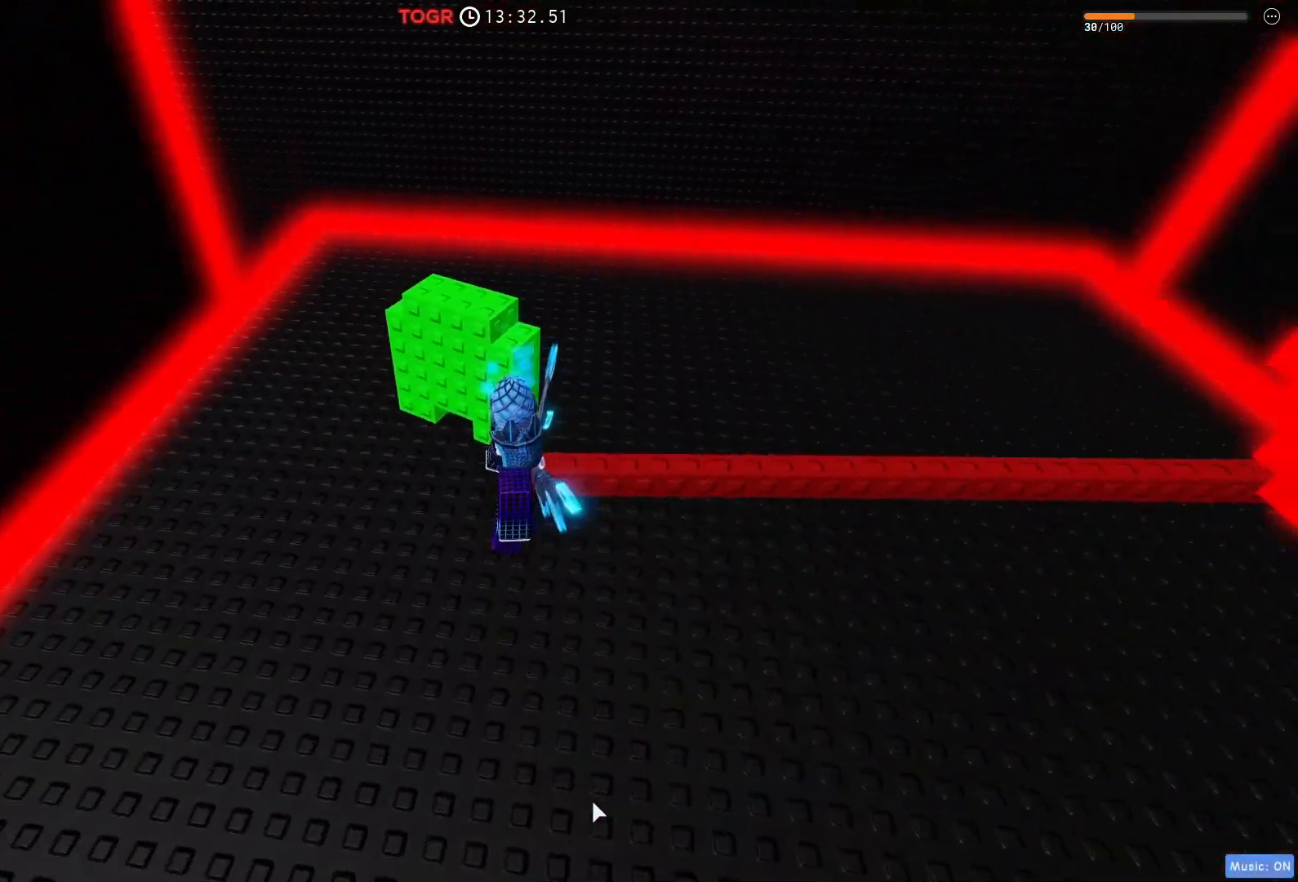
{"keys": ["a", "w"], "events": [[33, "w", "down"]]}
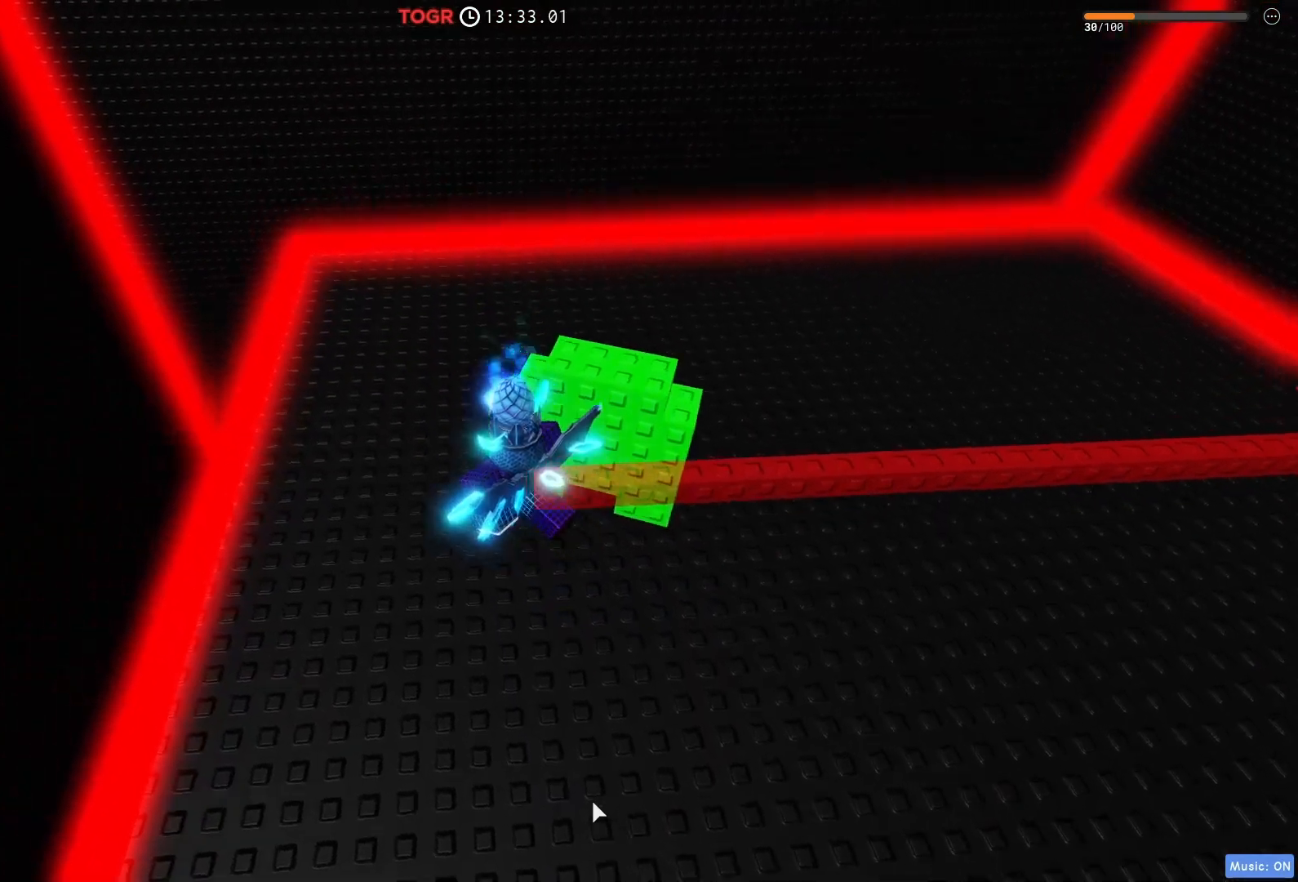
{"keys": ["a", "w"], "events": [[167, "a", "up"], [167, "w", "up"], [400, "a", "down"], [417, "w", "down"]]}
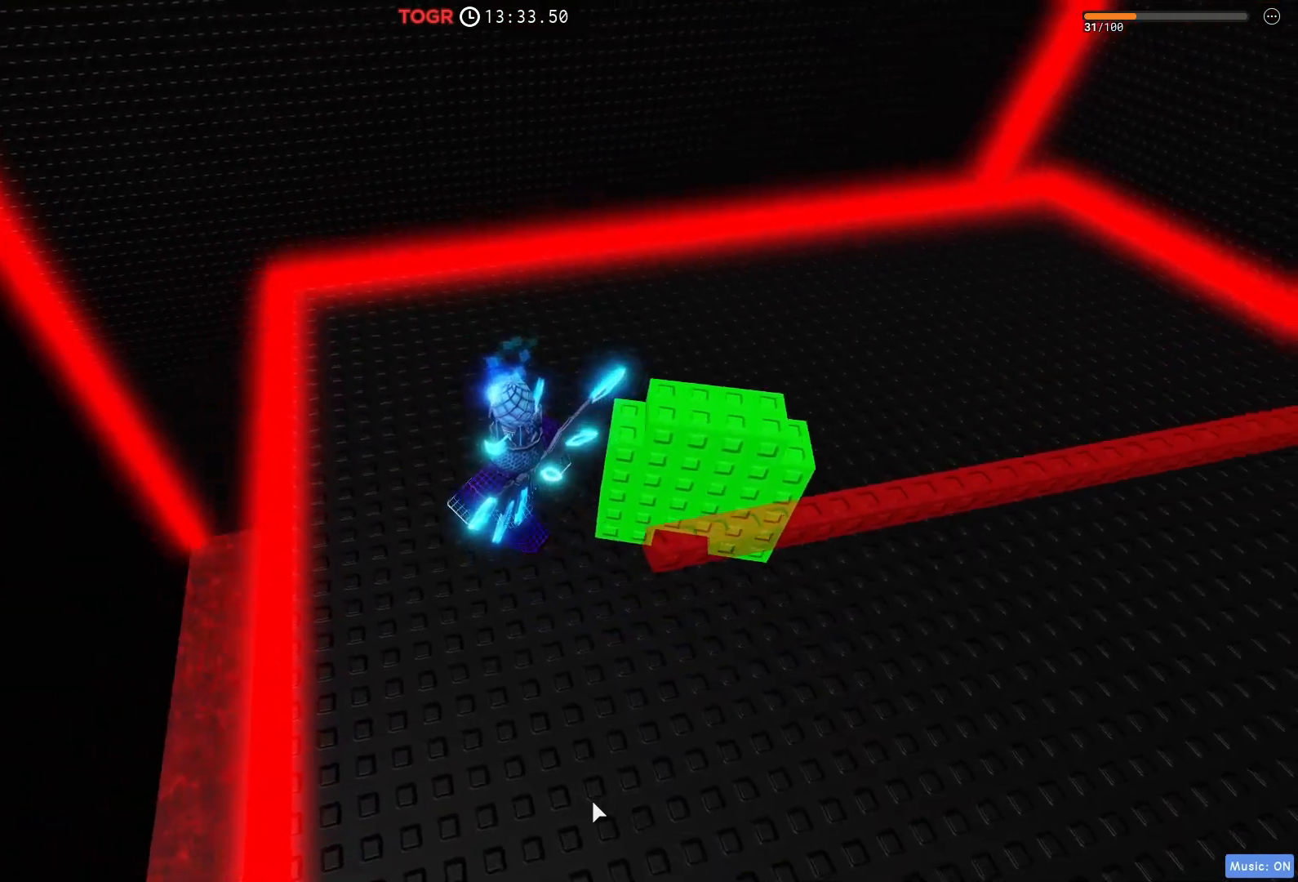
{"keys": ["a", "w"], "events": []}
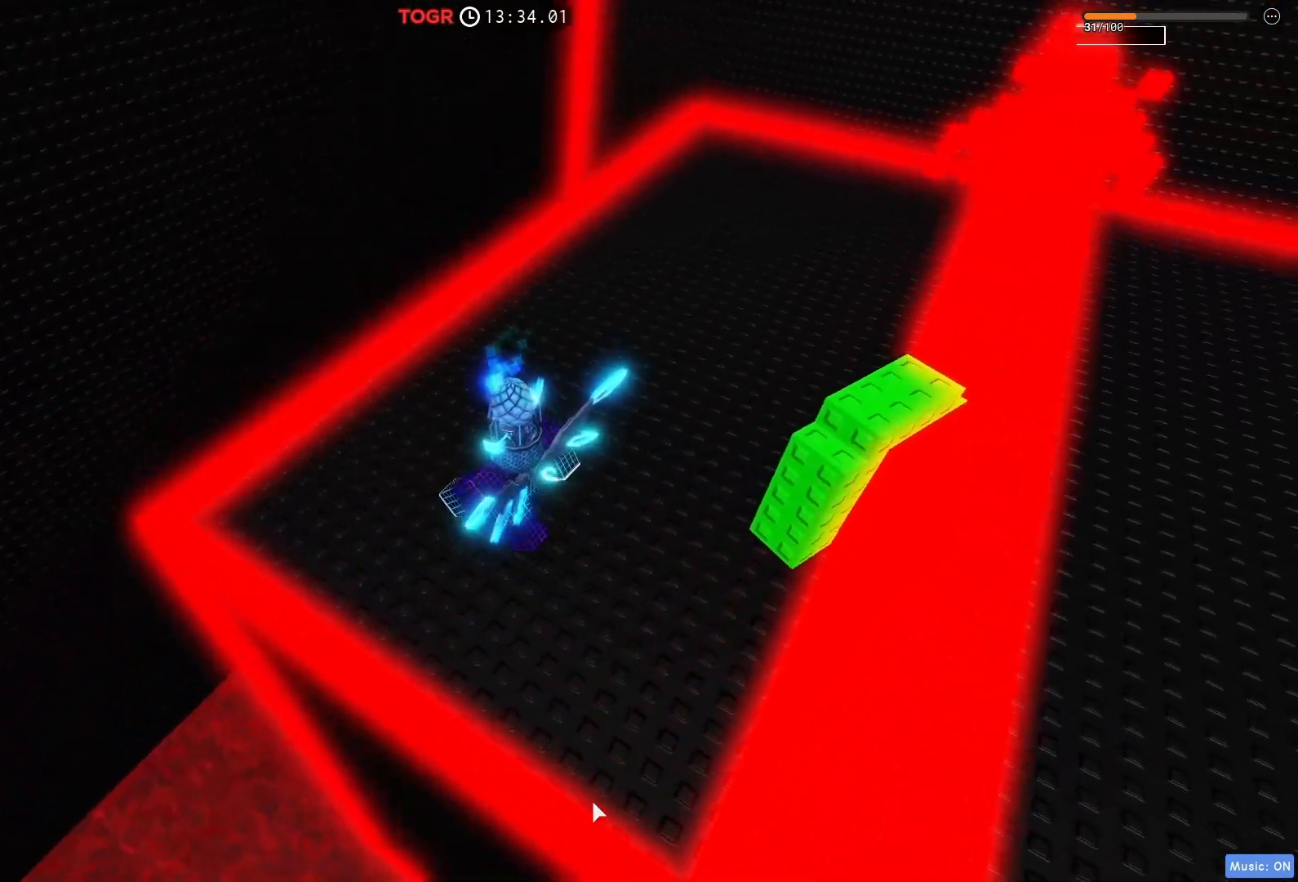
{"keys": [], "events": [[83, "a", "up"], [233, "d", "down"], [267, "w", "up"], [400, "d", "up"]]}
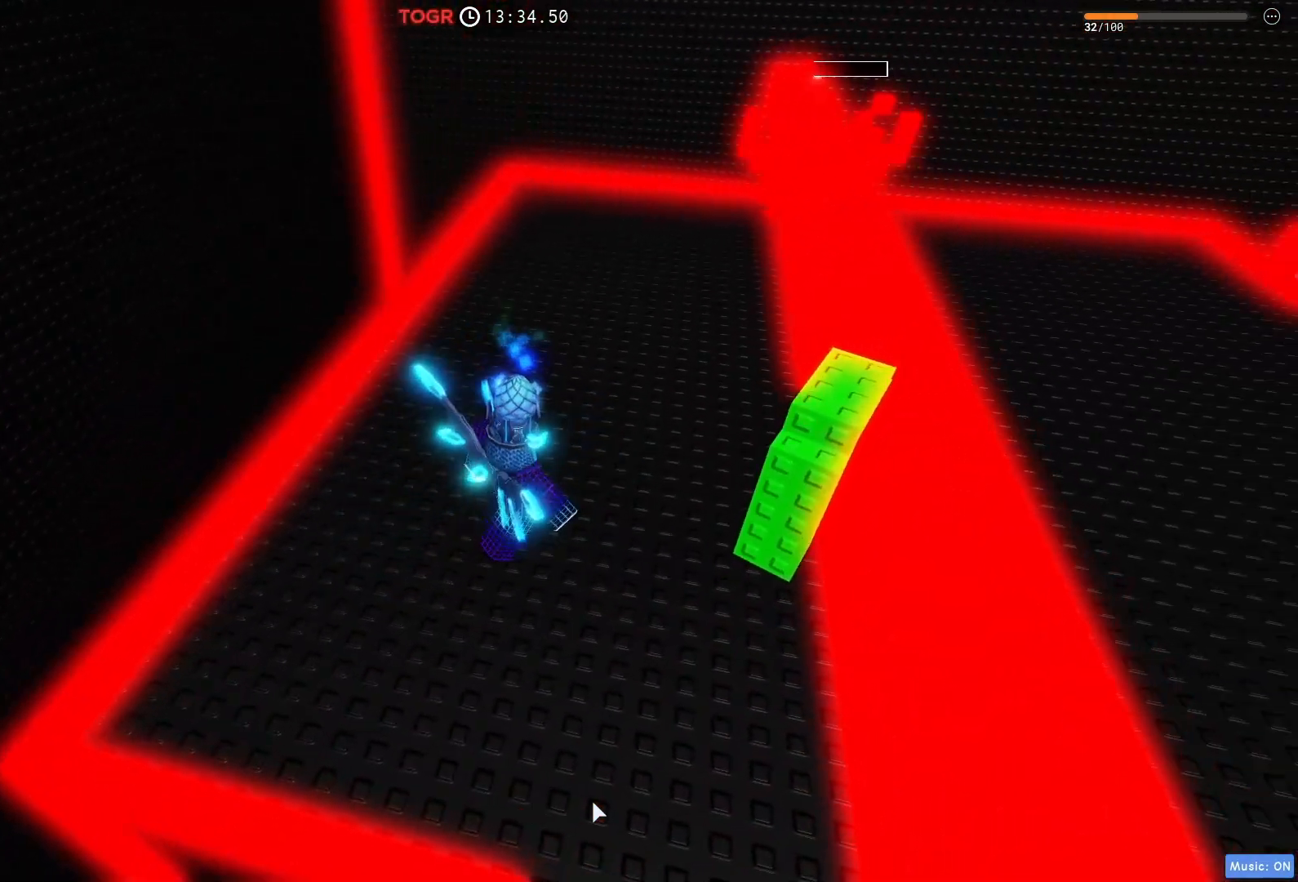
{"keys": ["d", "s"], "events": [[200, "s", "down"], [267, "d", "down"]]}
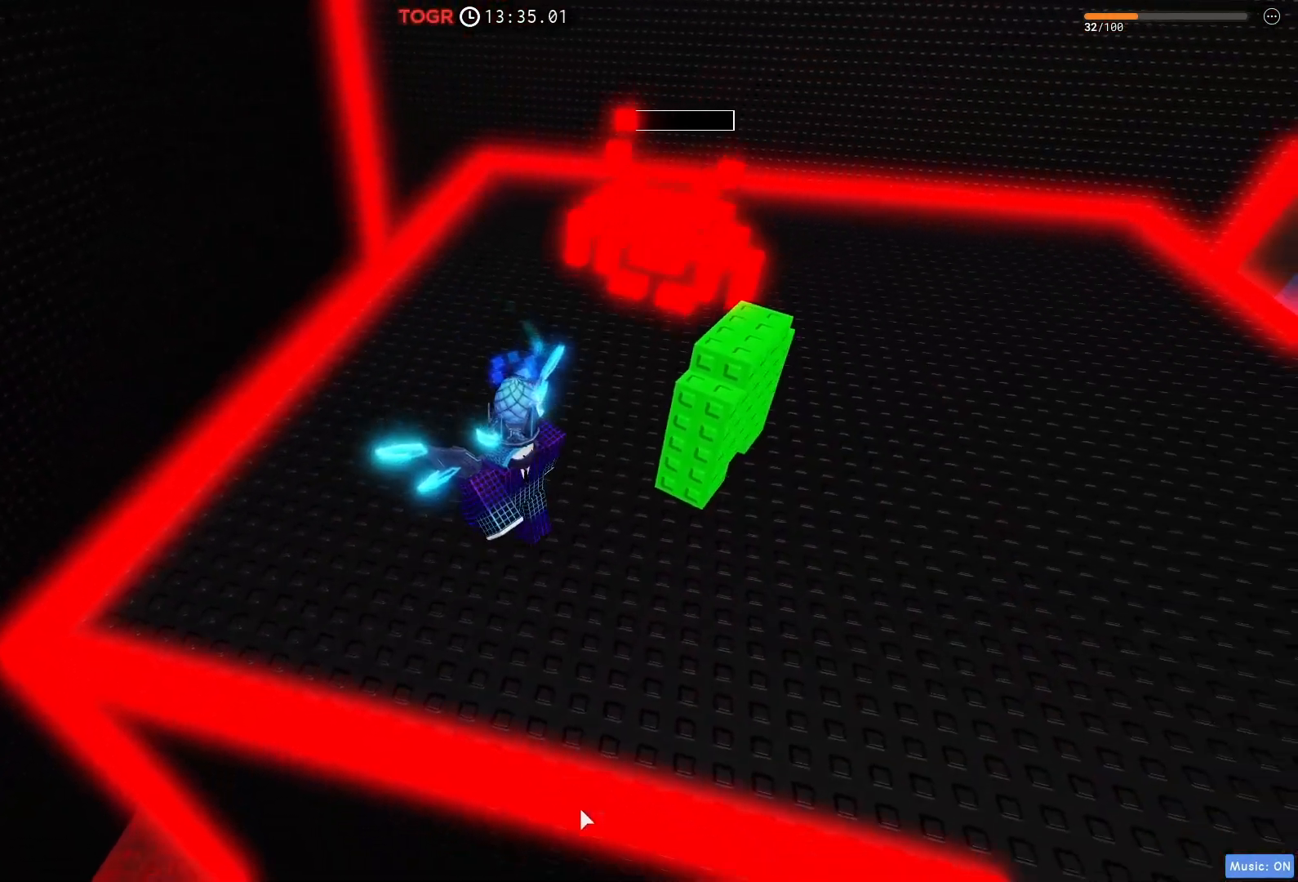
{"keys": ["d"], "events": [[167, "s", "up"], [167, "space", "down"], [483, "space", "up"]]}
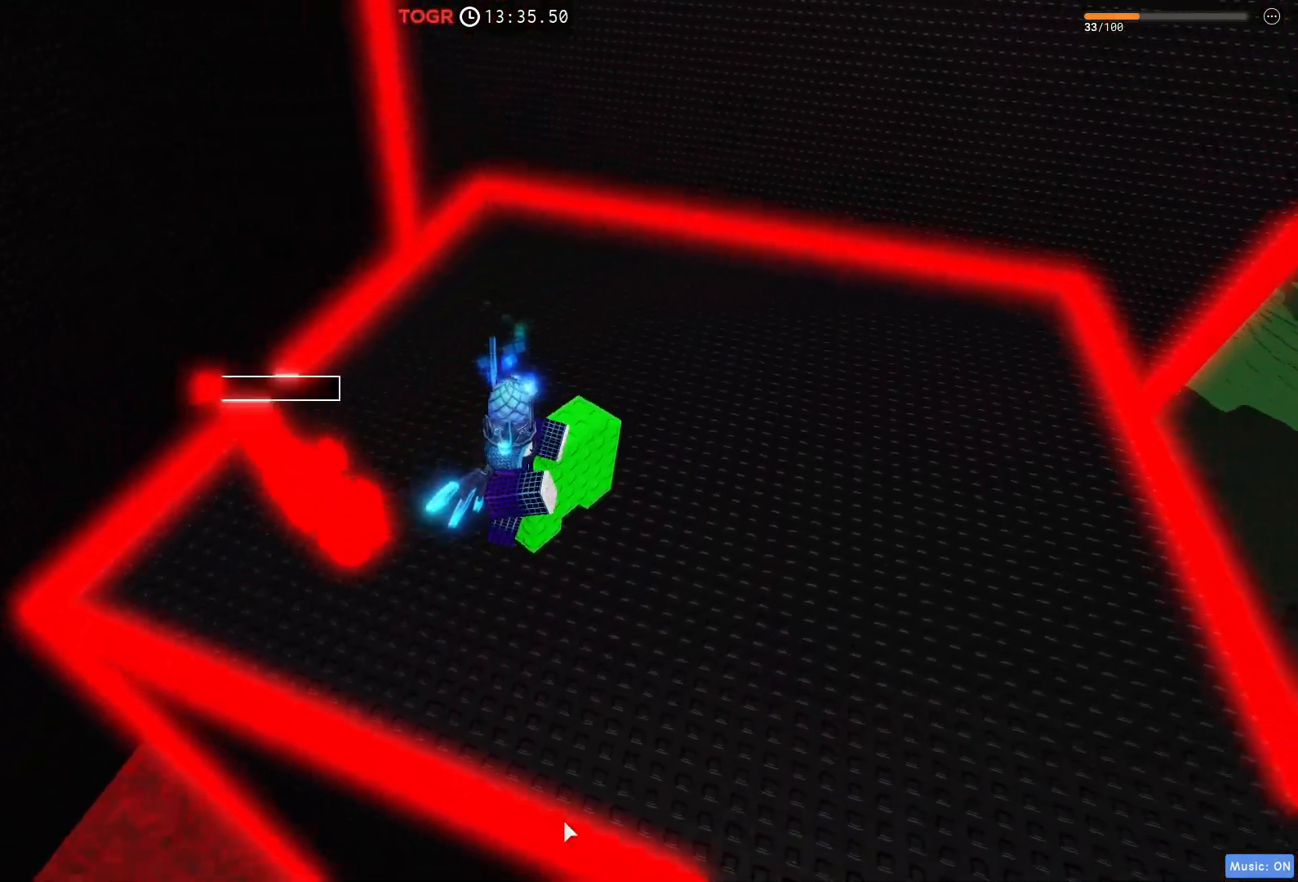
{"keys": ["d"], "events": []}
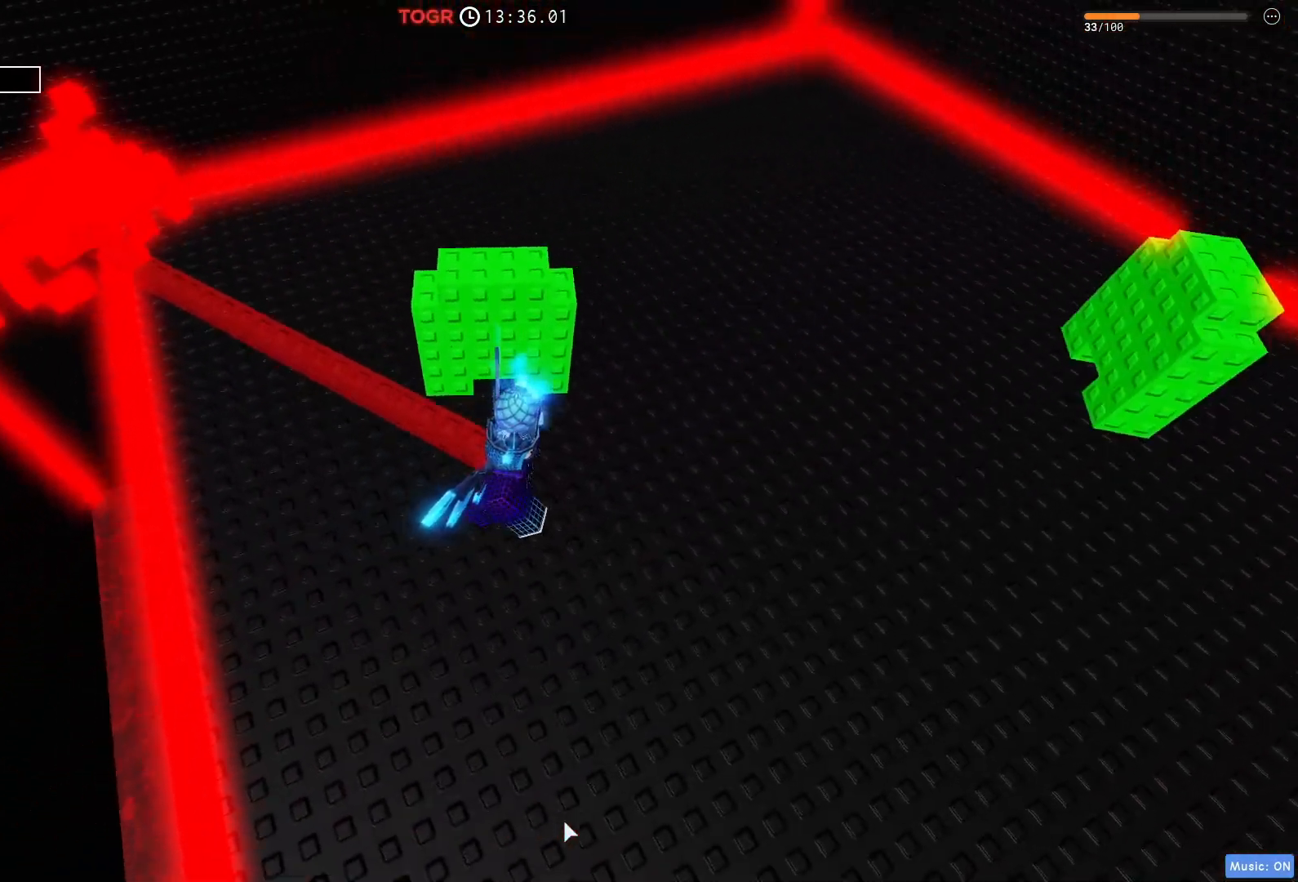
{"keys": ["d"], "events": [[83, "w", "down"], [333, "w", "up"]]}
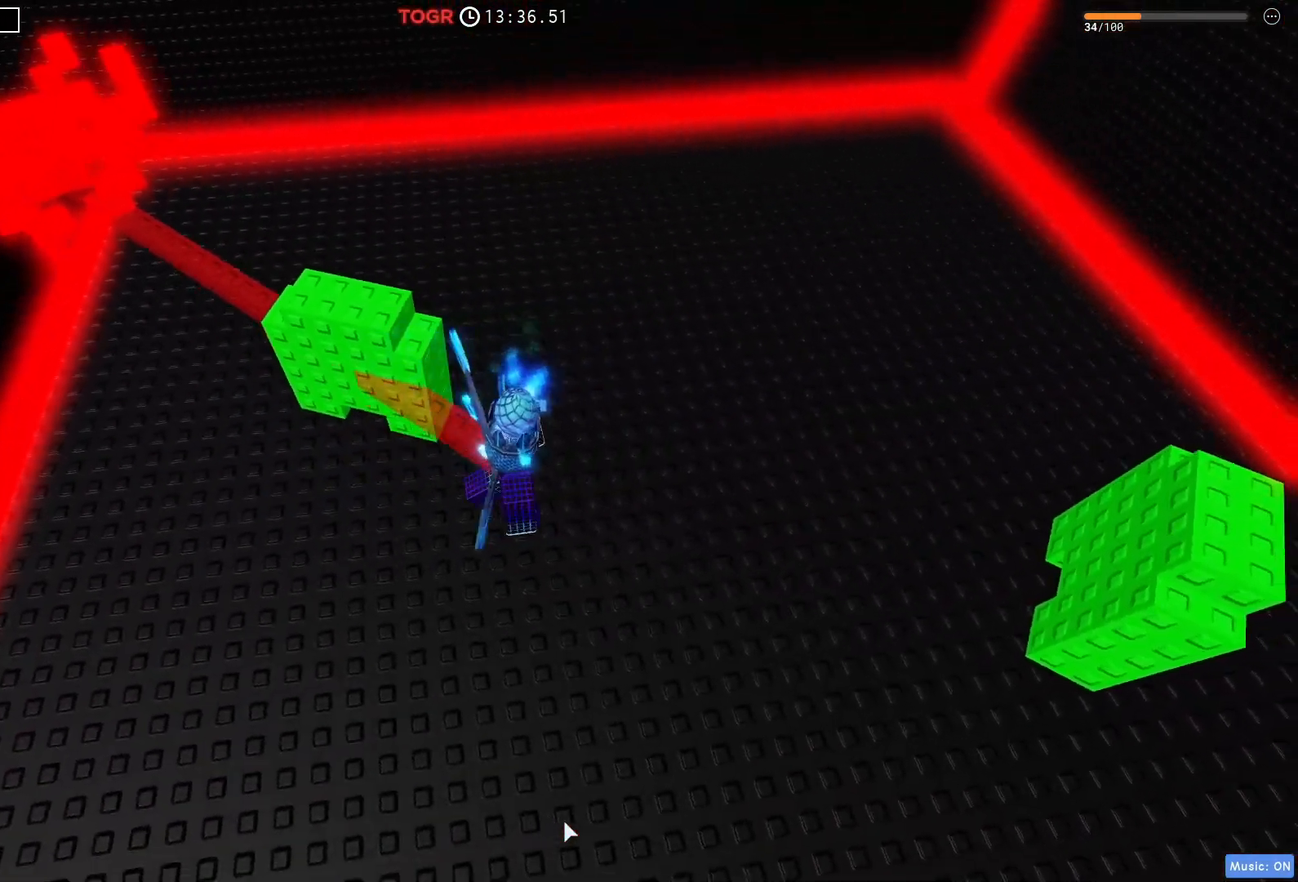
{"keys": [], "events": [[17, "d", "up"]]}
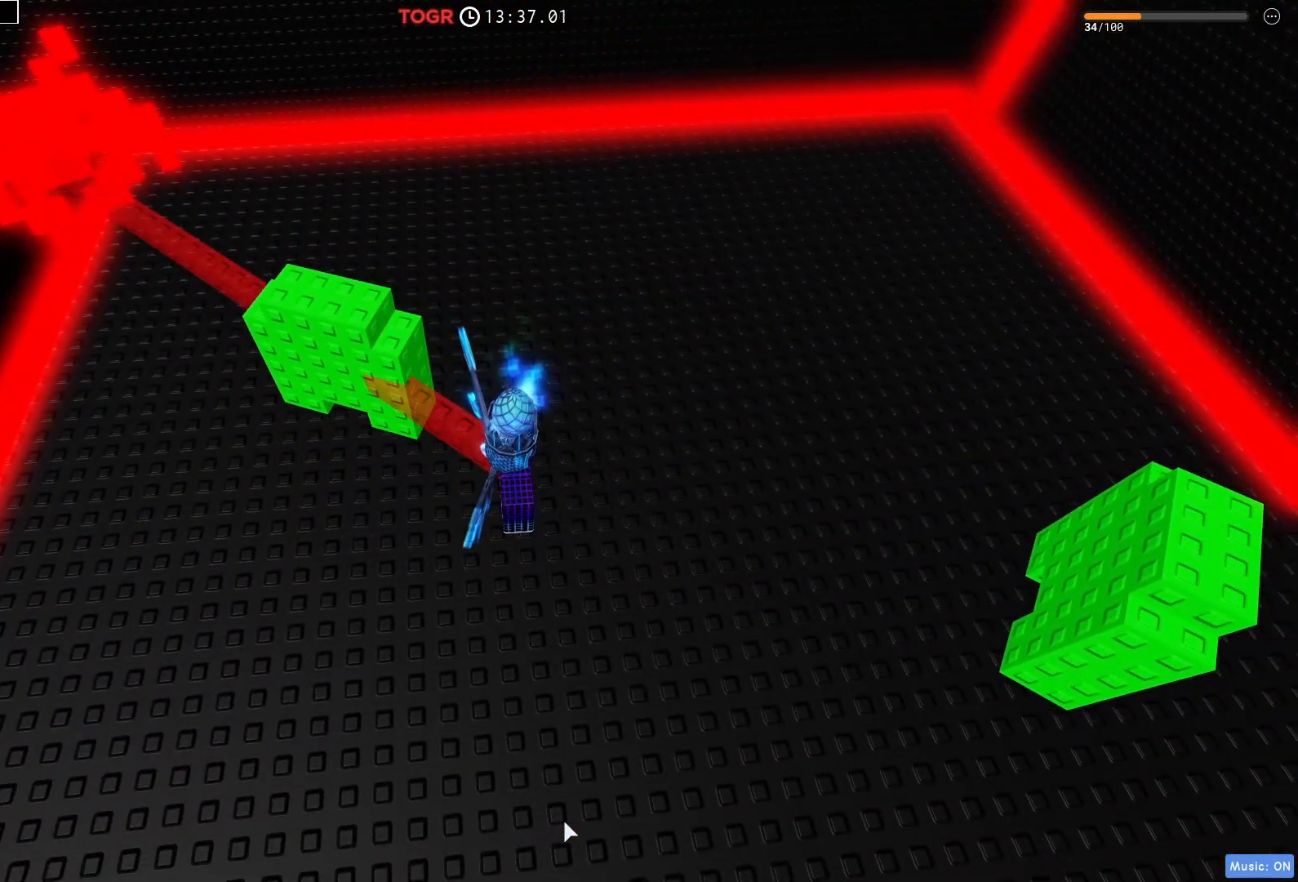
{"keys": ["d"], "events": [[383, "d", "down"]]}
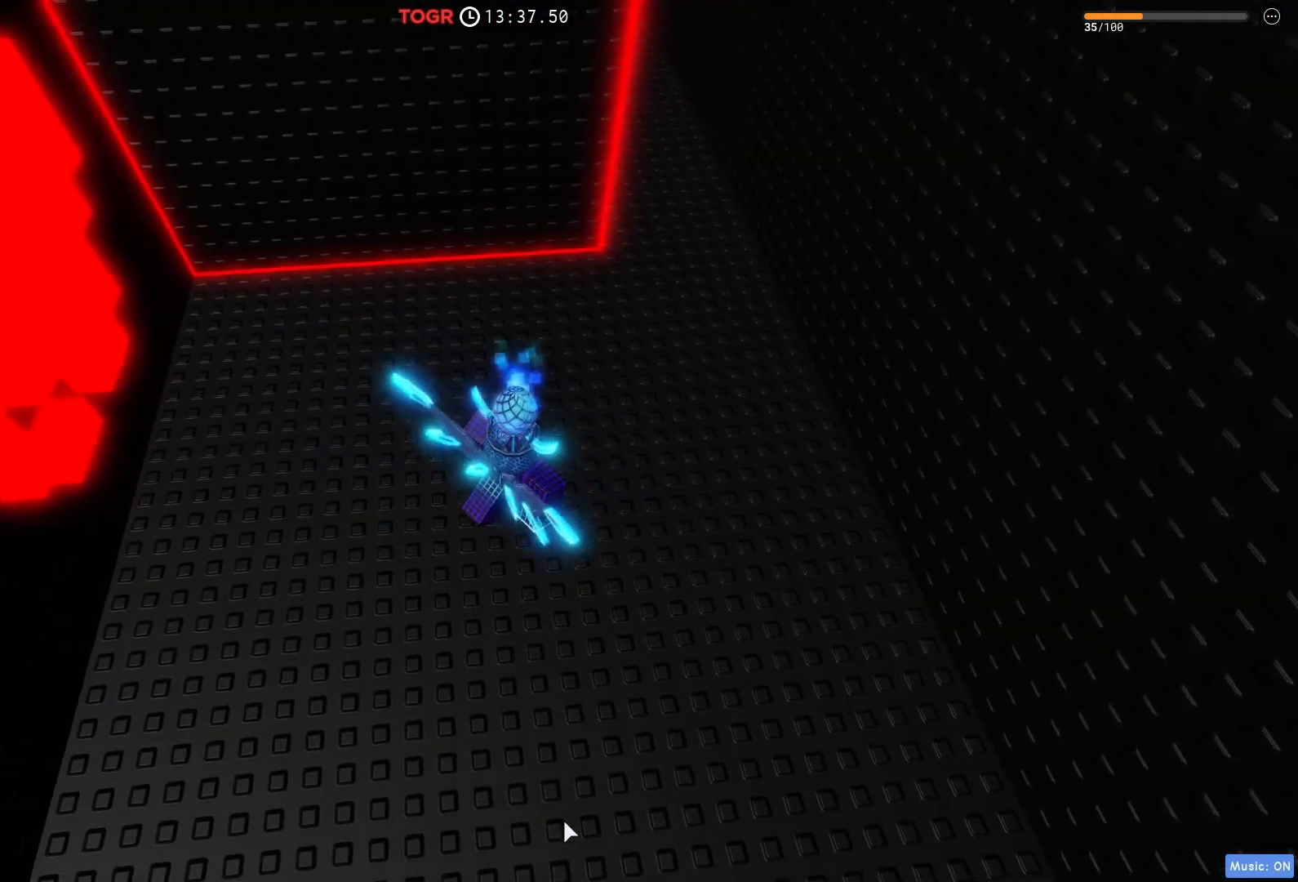
{"keys": ["d", "w"], "events": [[67, "d", "up"], [300, "d", "down"], [400, "w", "down"]]}
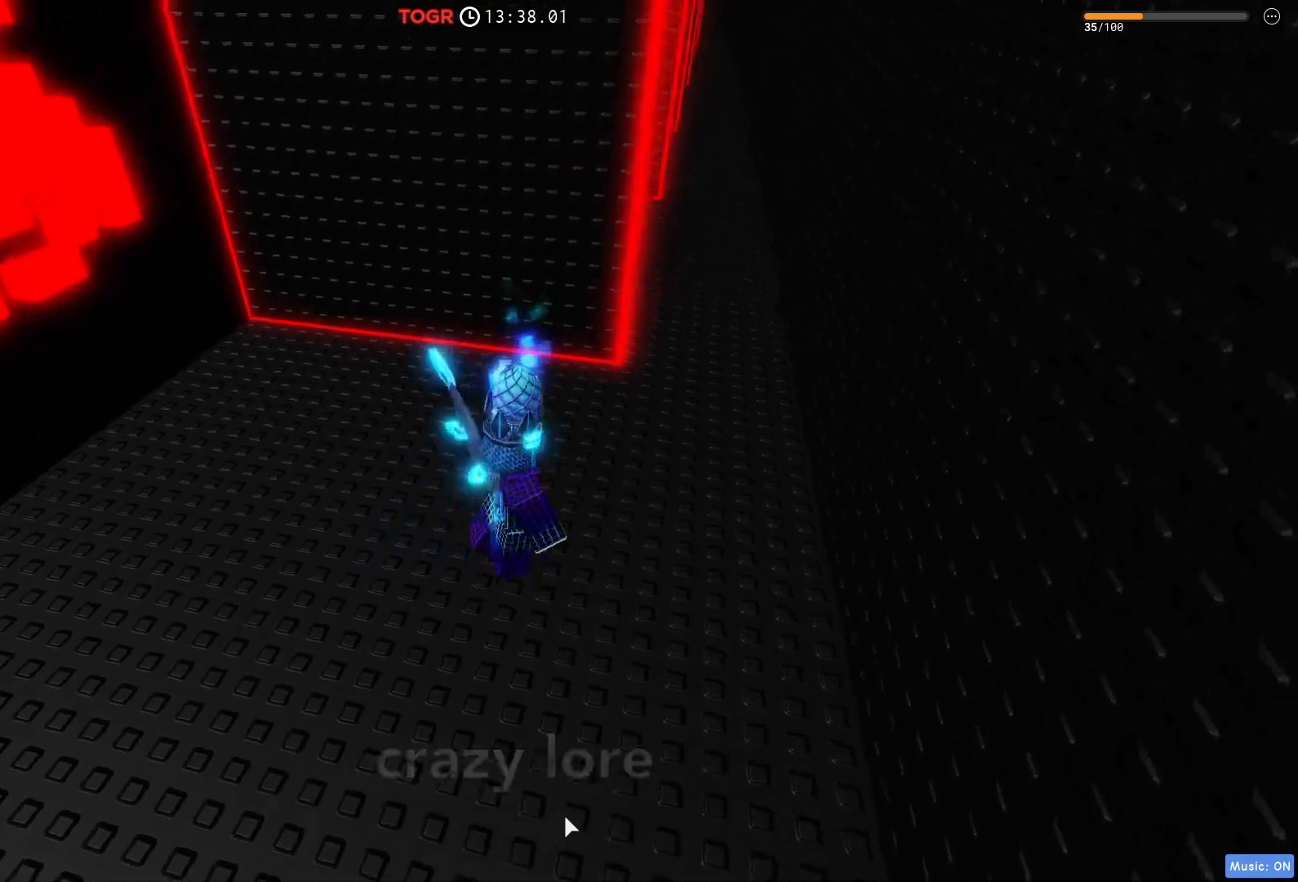
{"keys": ["d", "w"], "events": []}
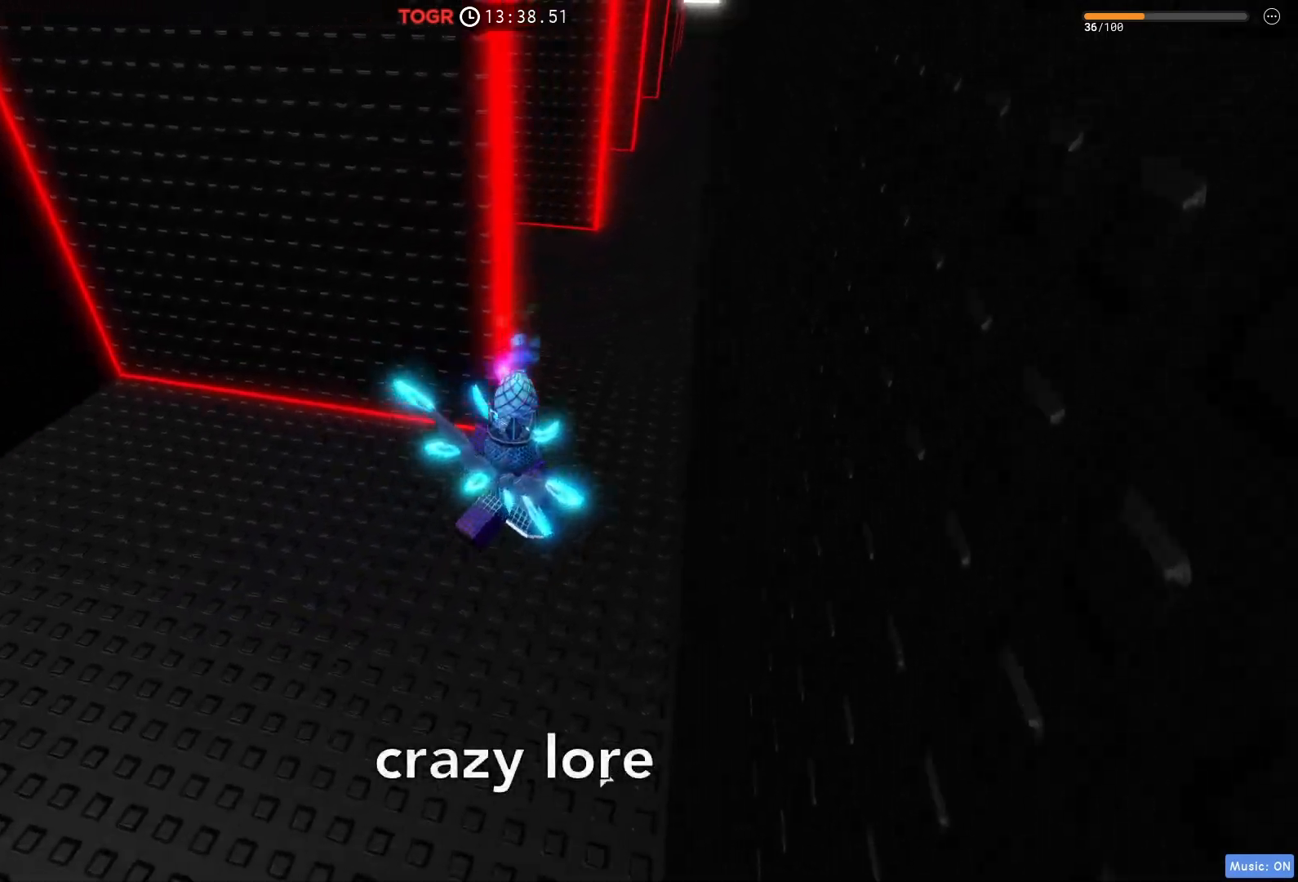
{"keys": ["d"], "events": [[383, "w", "up"]]}
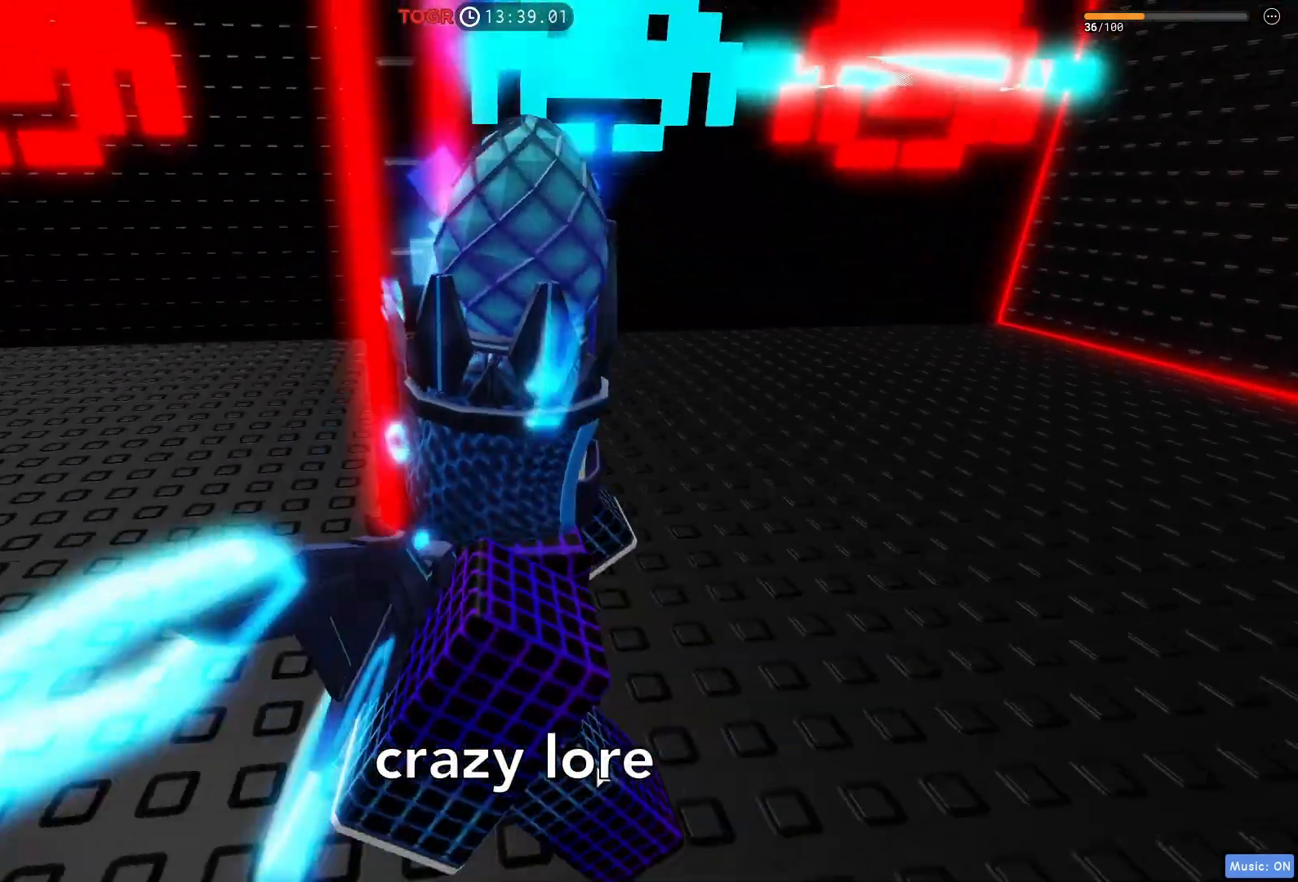
{"keys": ["d"]}
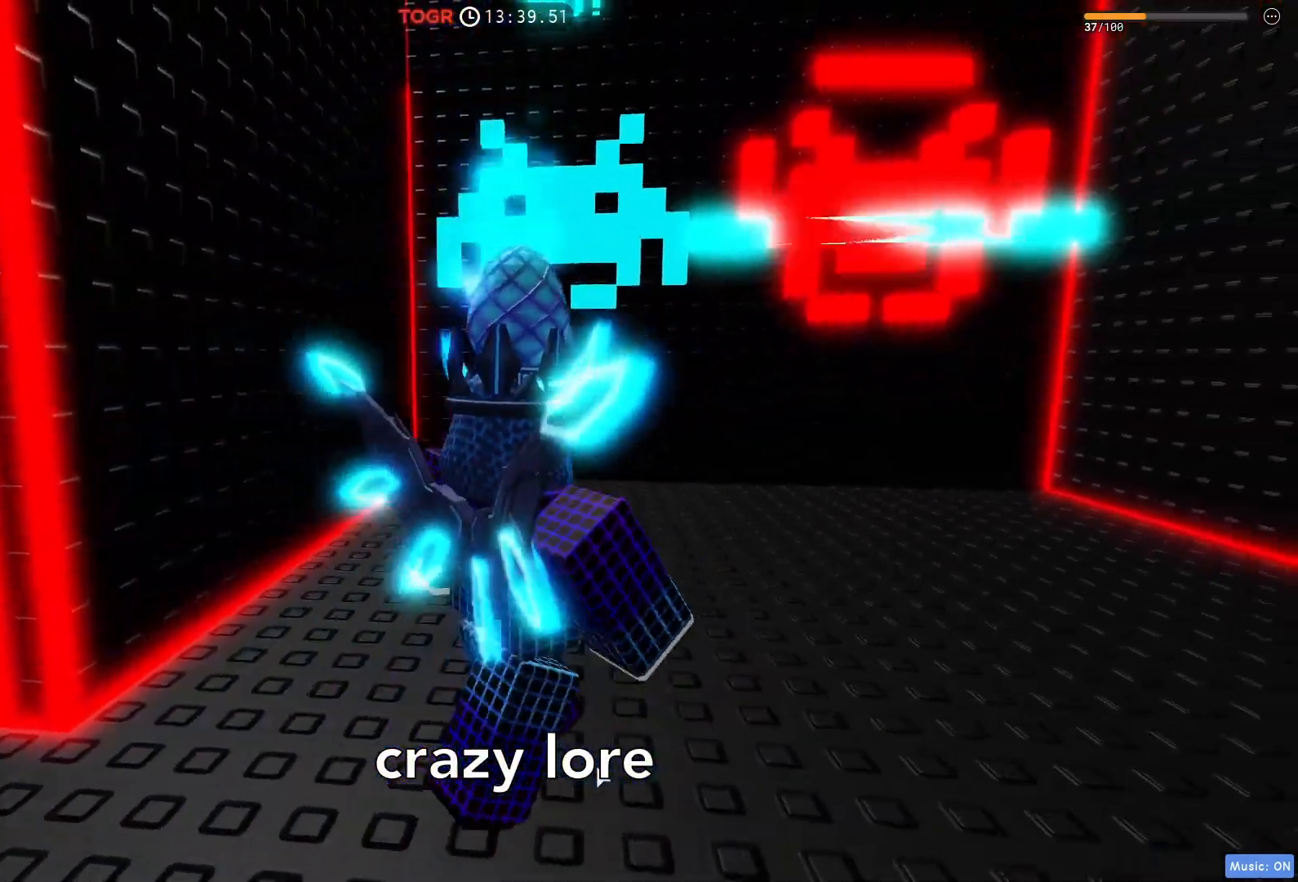
{"keys": ["d"], "events": []}
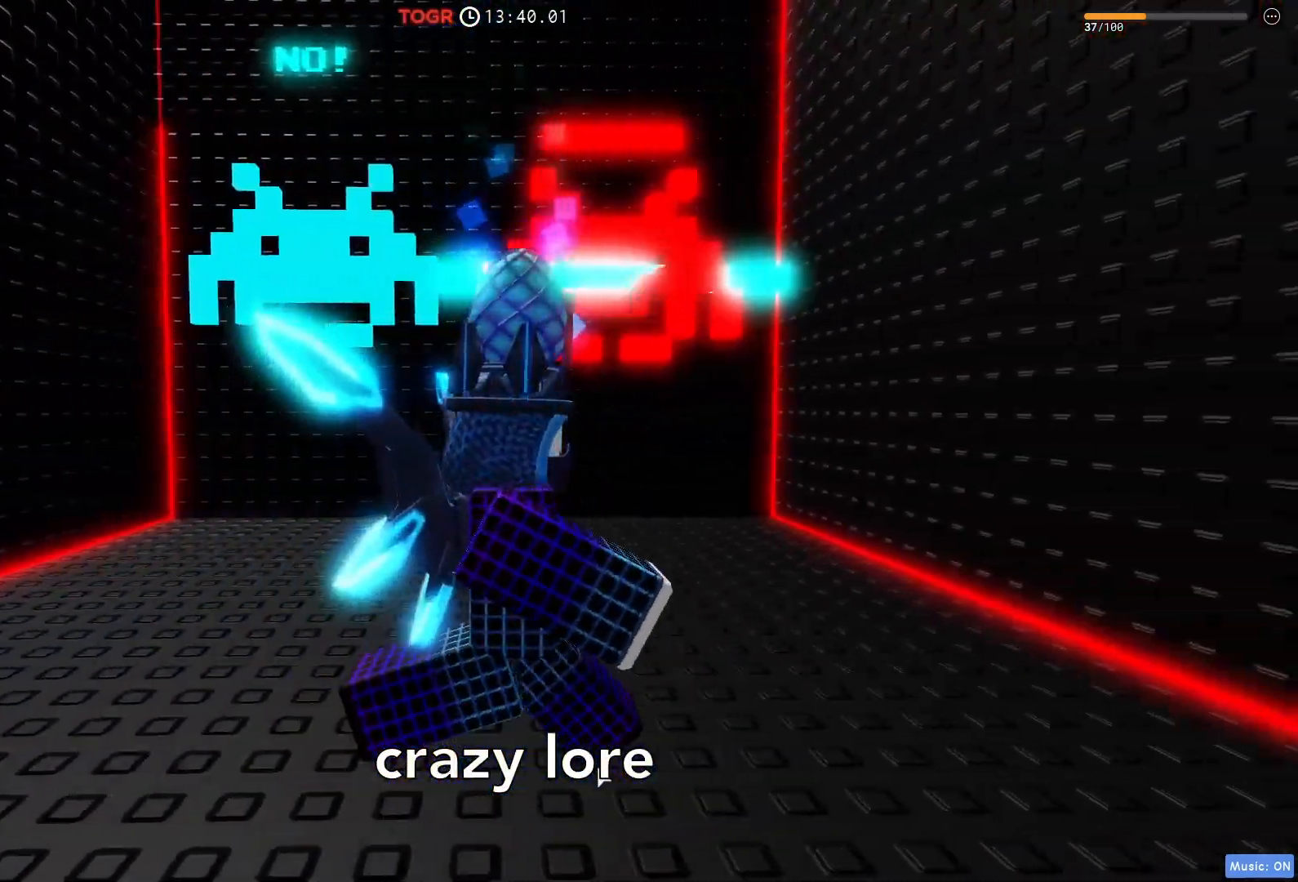
{"keys": ["d"], "events": []}
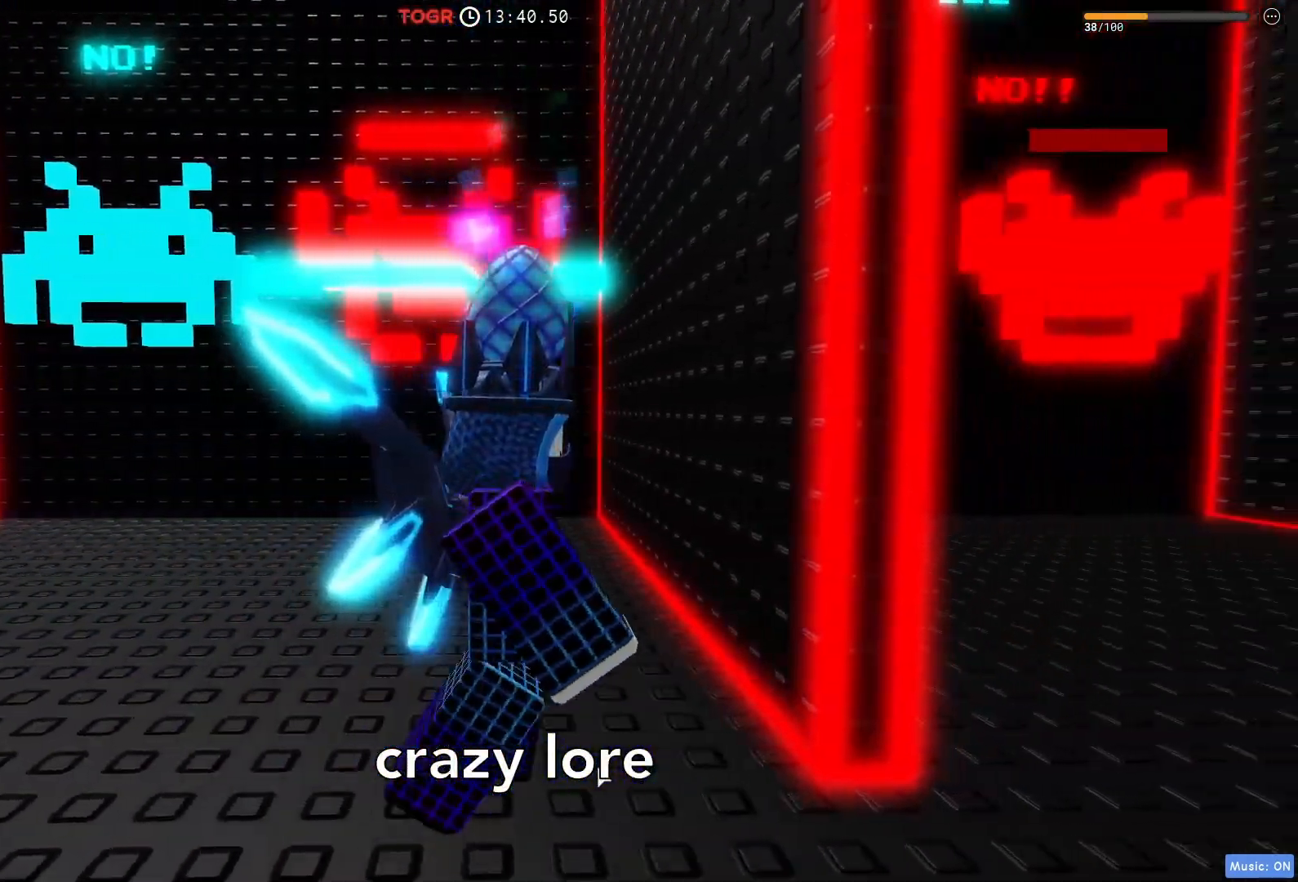
{"keys": ["d"], "events": [[50, "s", "down"], [133, "s", "up"]]}
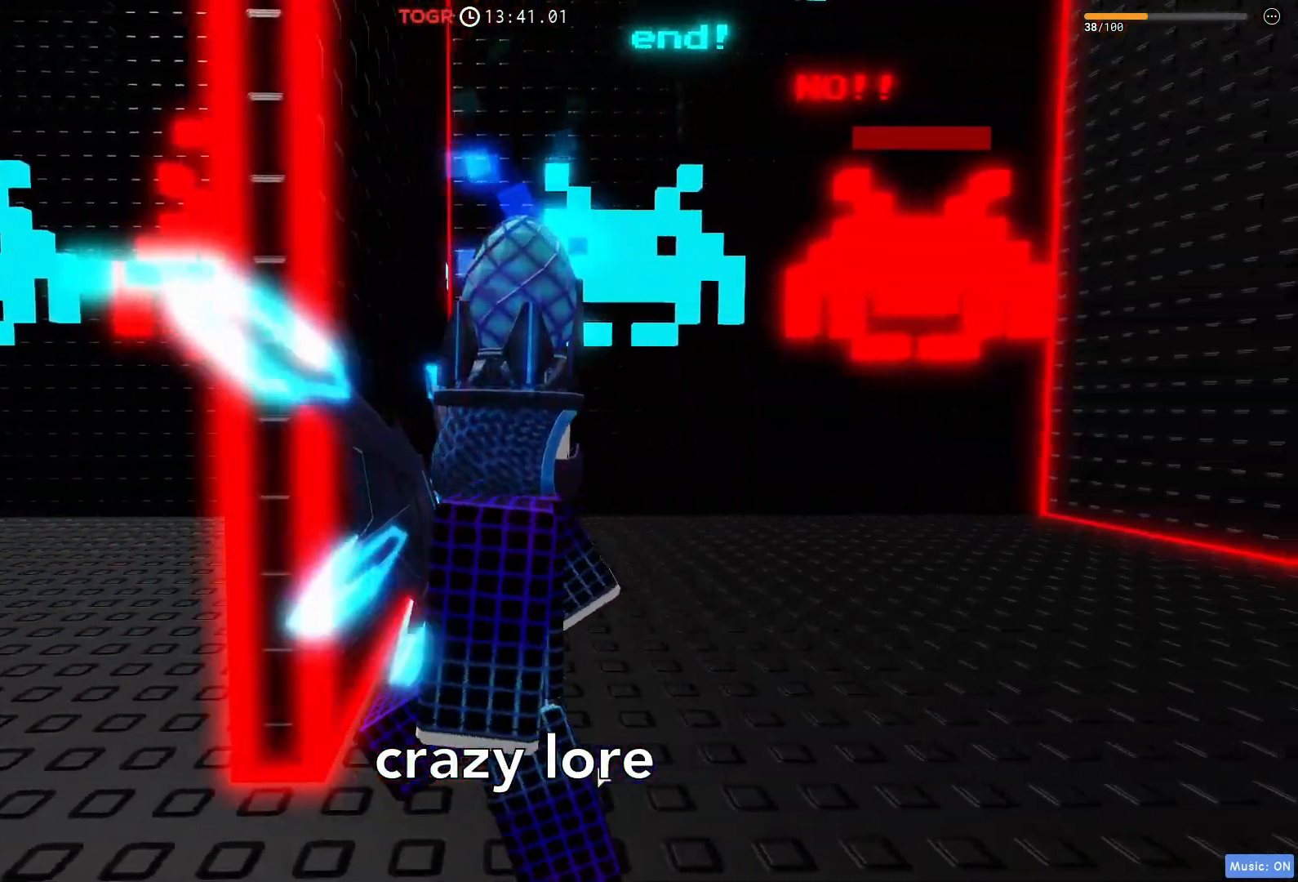
{"keys": ["d"], "events": [[200, "w", "down"], [333, "w", "up"]]}
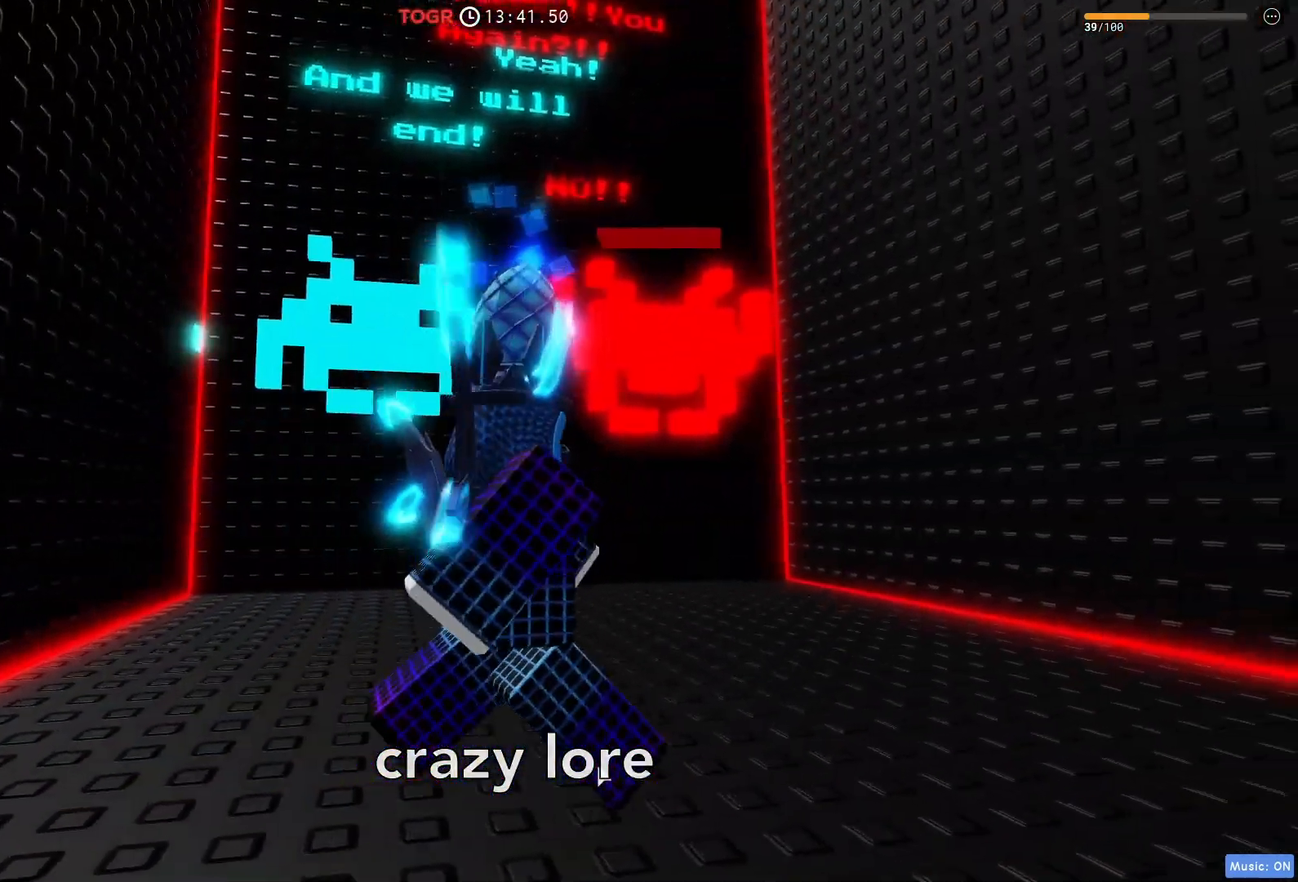
{"keys": ["d"], "events": []}
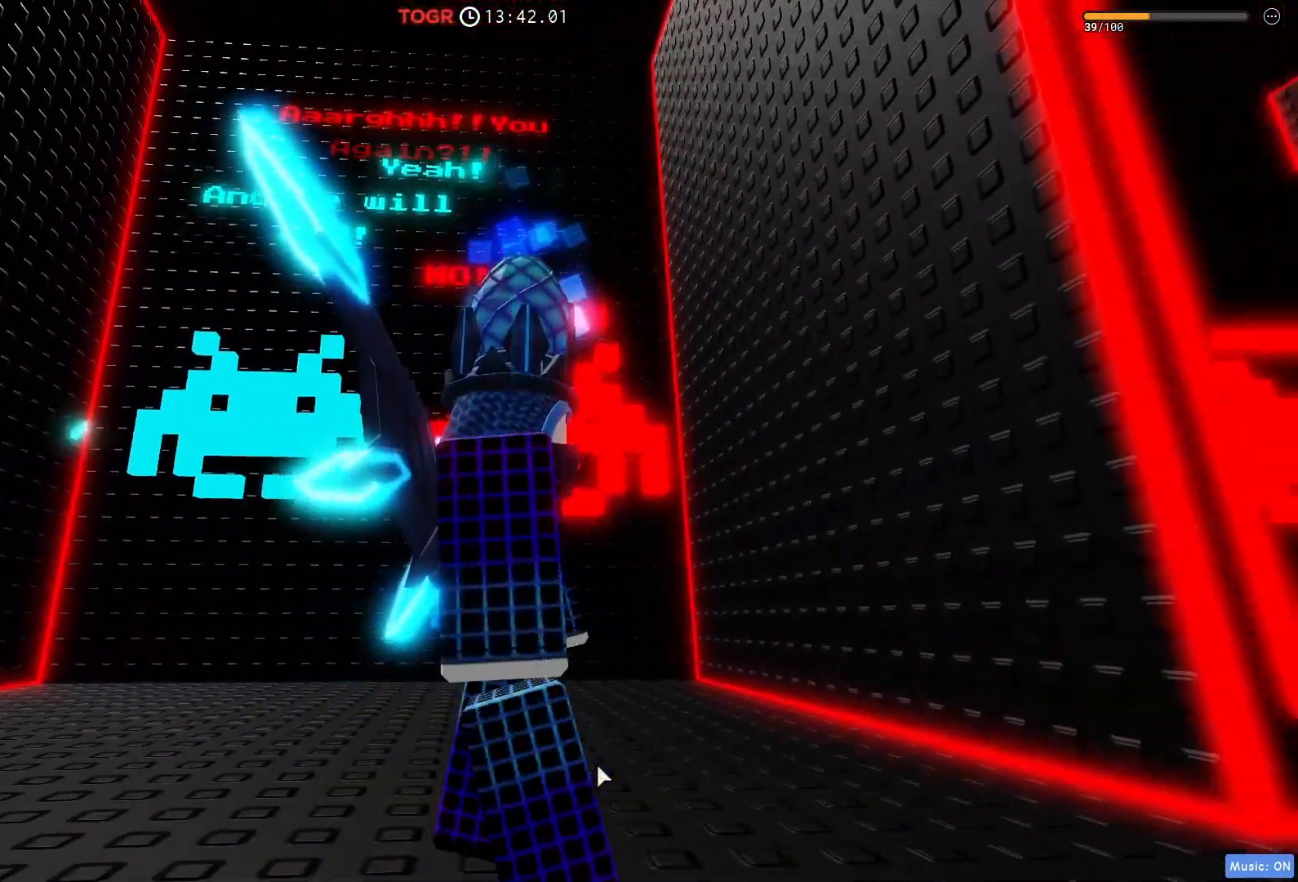
{"keys": ["d"], "events": []}
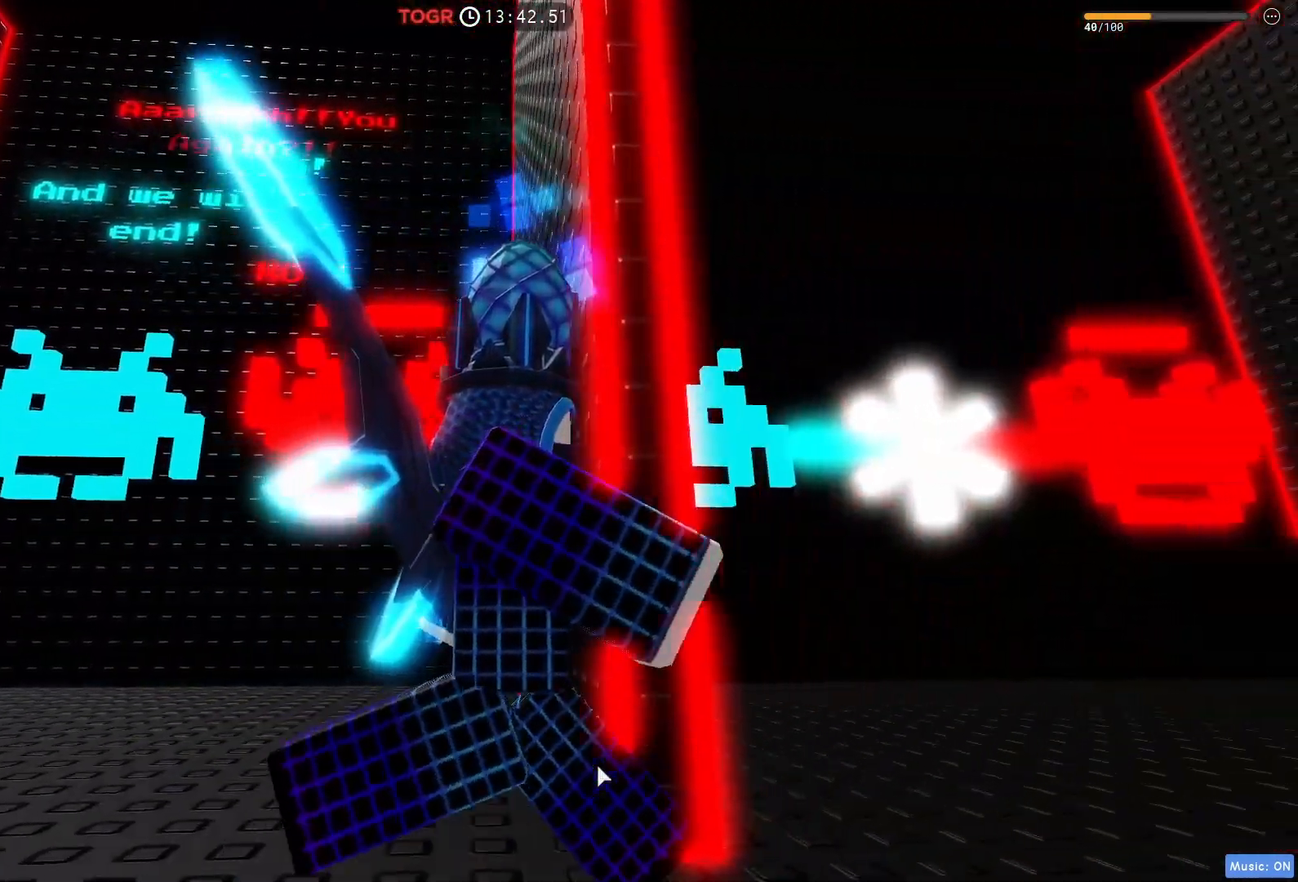
{"keys": ["d"], "events": []}
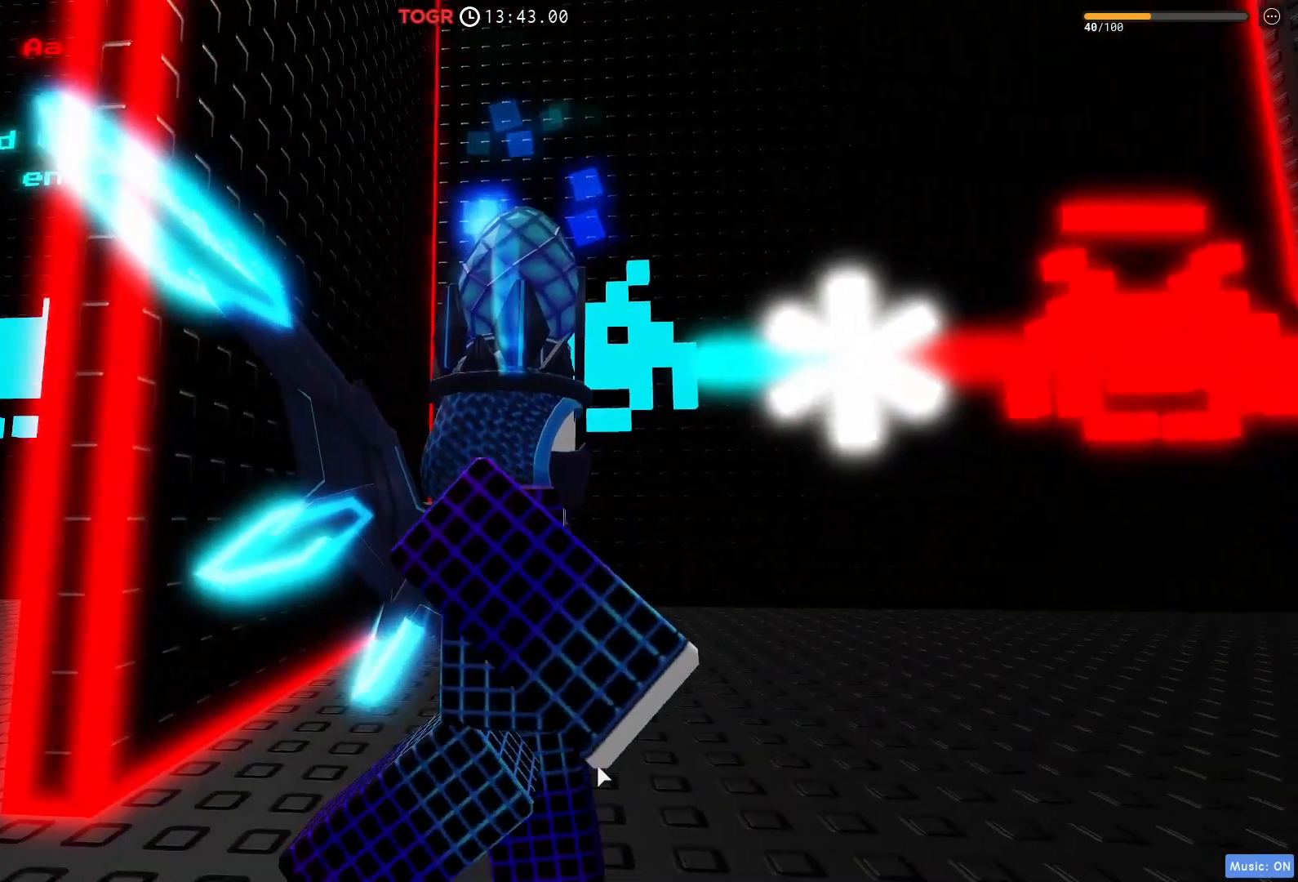
{"keys": ["d"], "events": []}
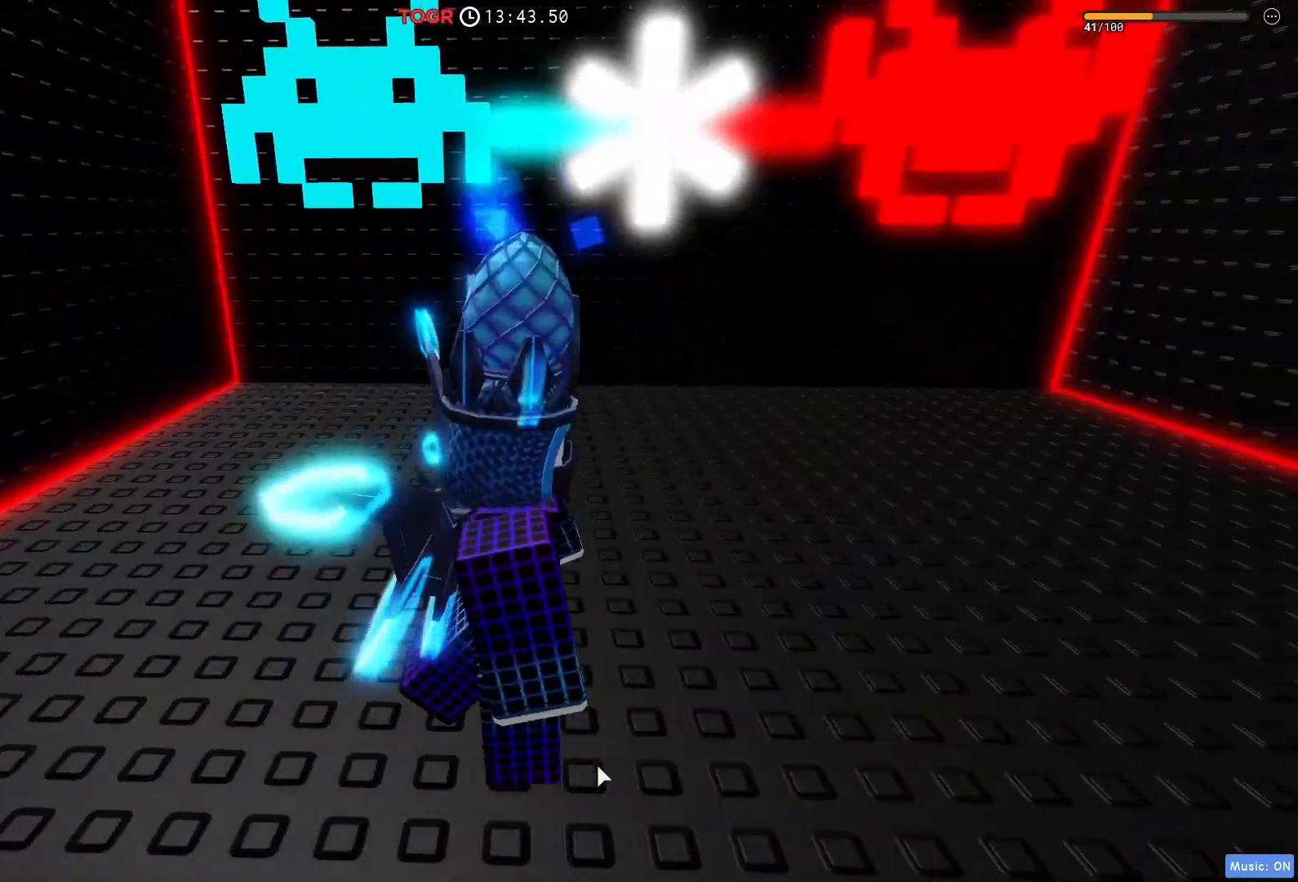
{"keys": ["d"], "events": []}
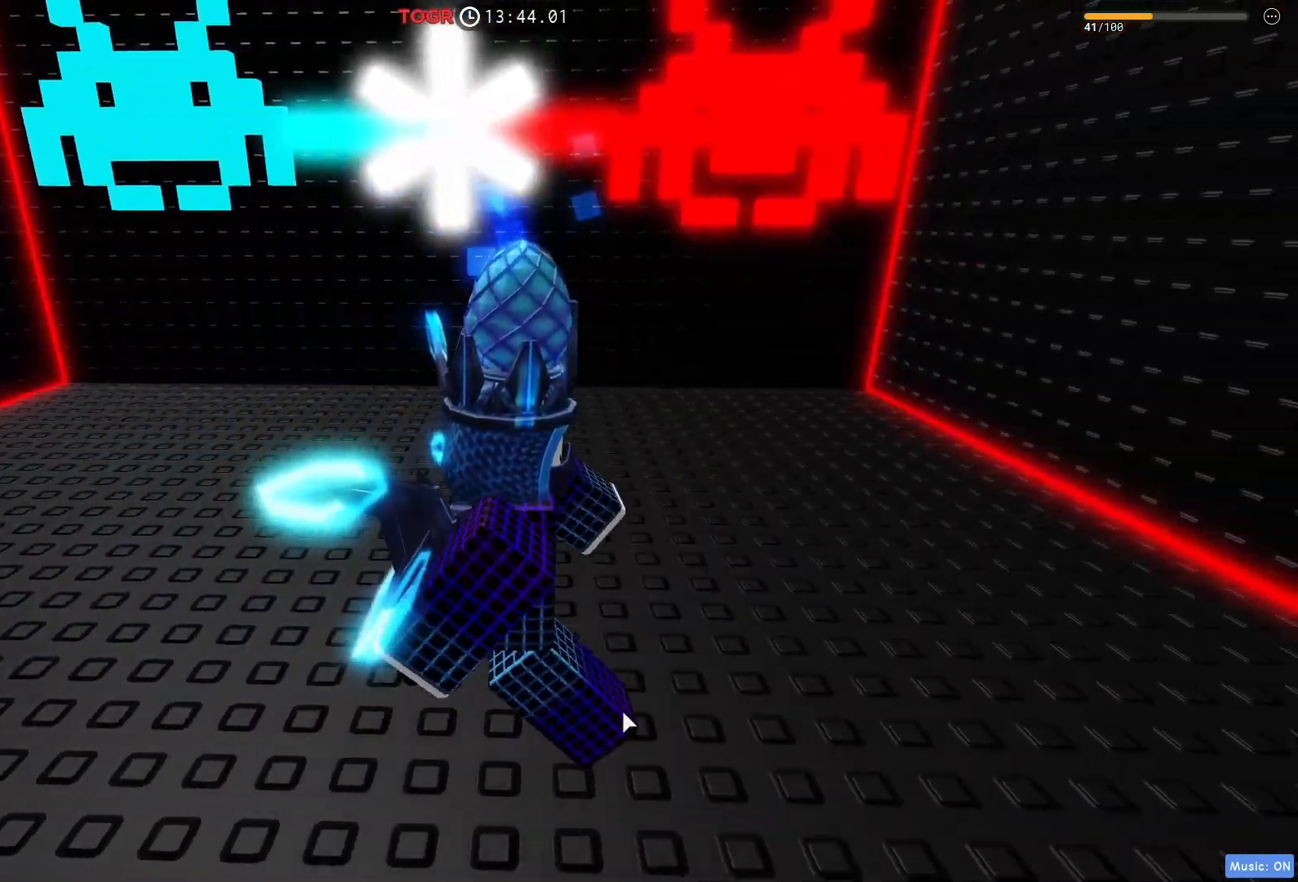
{"keys": ["d"], "events": [[217, "s", "down"], [233, "a", "down"], [333, "a", "up"], [450, "s", "up"]]}